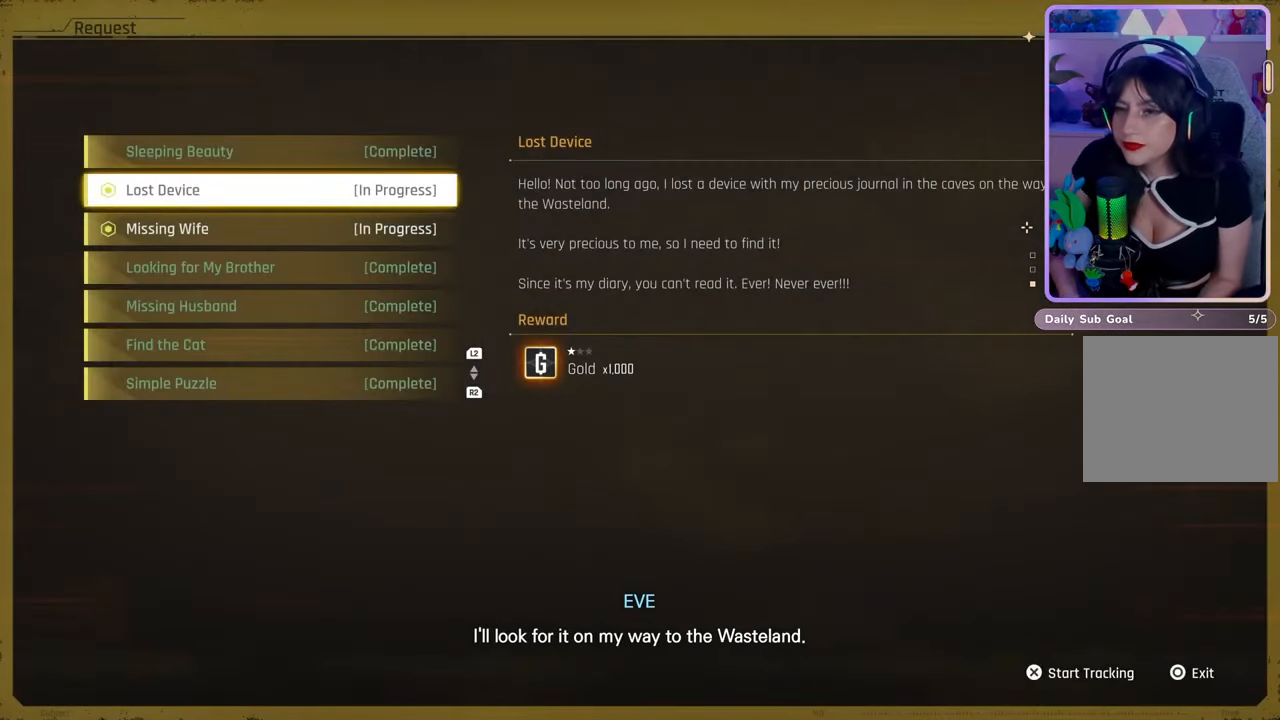
Gameplay with a controller (PlayStation layout); each line is a JSON object with the inputs held at the frame after it (dt_ms = milliseconds from this image to that frame). "events" lists button and stick changes between this image and that frame as [ms after this image, input, new state], when the widget could be followed in between. Not read: CROSS.
{"dt_ms": 500, "buttons": [], "left_stick": "center", "right_stick": "center", "events": []}
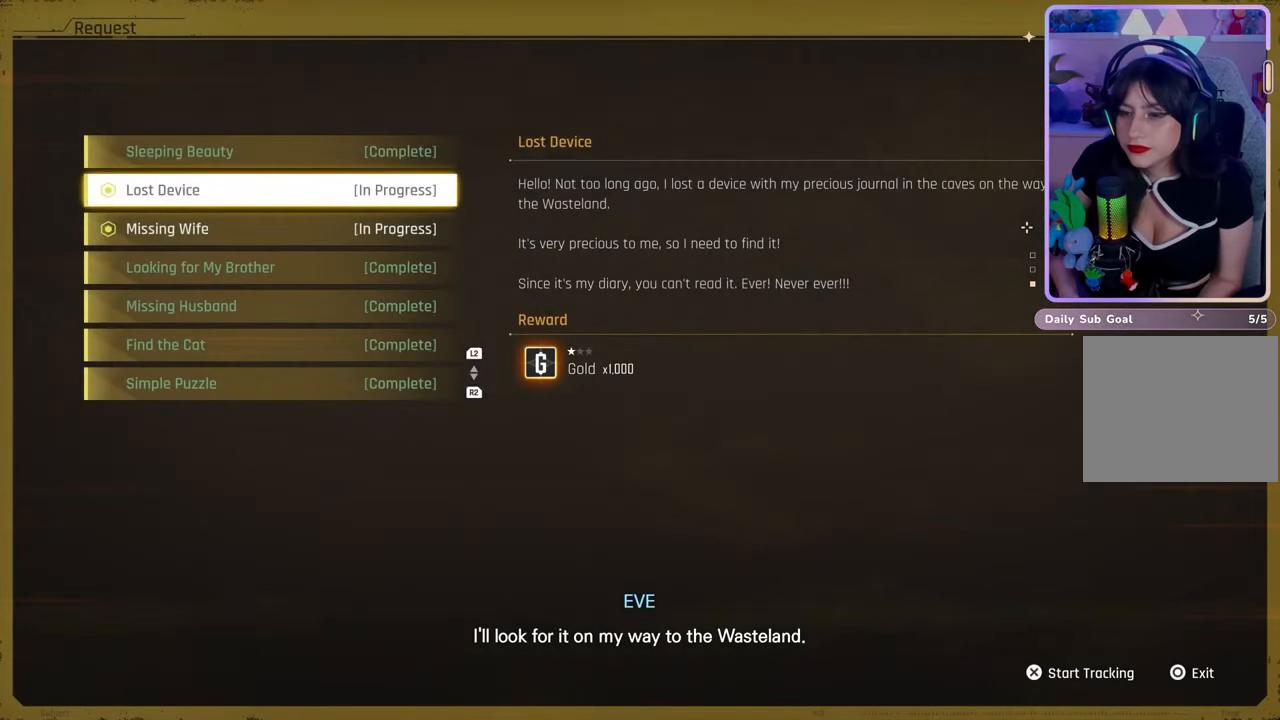
{"dt_ms": 1000, "buttons": [], "left_stick": "center", "right_stick": "center", "events": [[200, "DPAD_DOWN", "down"], [333, "DPAD_DOWN", "up"], [500, "DPAD_UP", "down"], [633, "DPAD_UP", "up"]]}
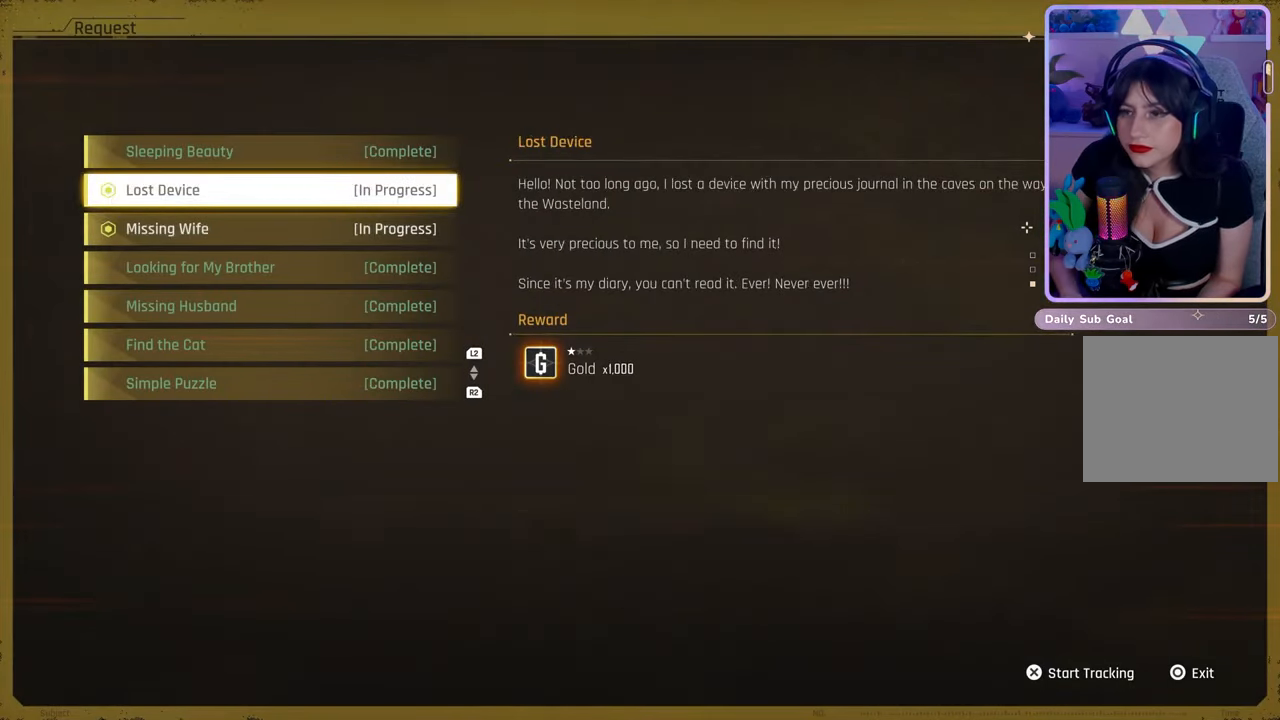
{"dt_ms": 500, "buttons": ["CIRCLE"], "left_stick": "center", "right_stick": "center", "events": [[400, "CIRCLE", "down"]]}
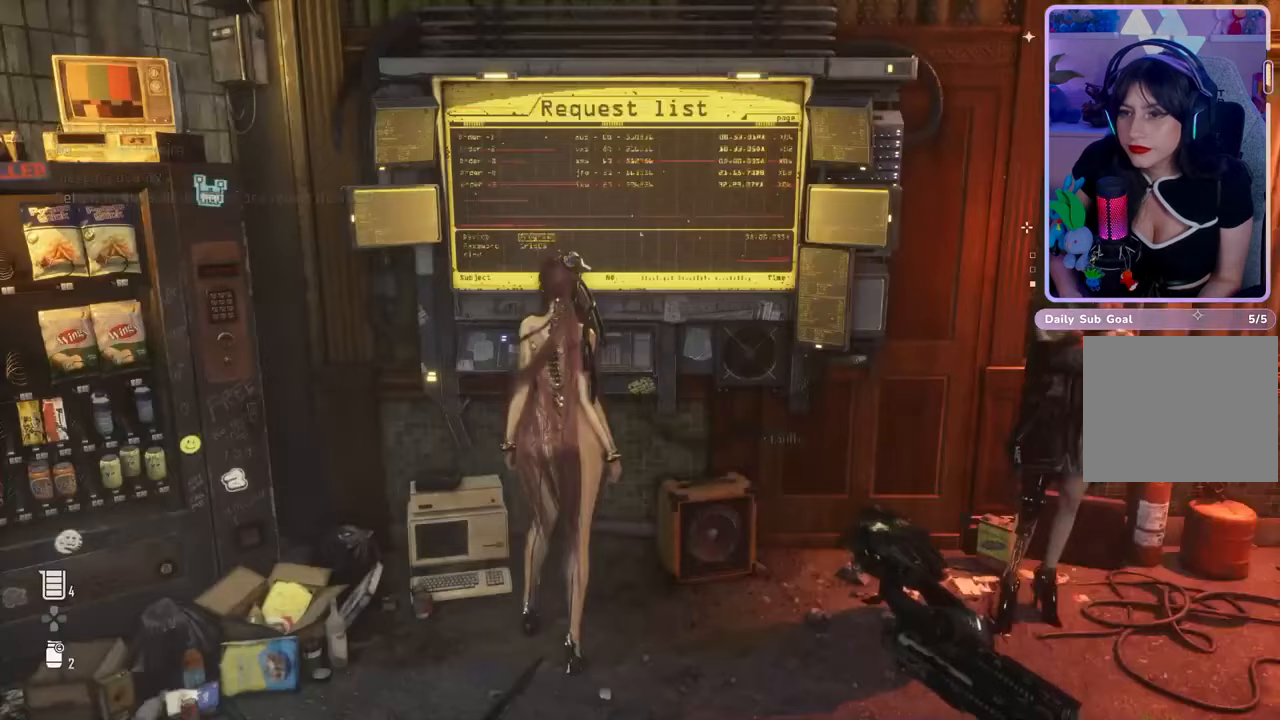
{"dt_ms": 500, "buttons": [], "left_stick": "center", "right_stick": "right", "events": [[67, "CIRCLE", "up"], [467, "right_stick", "right"]]}
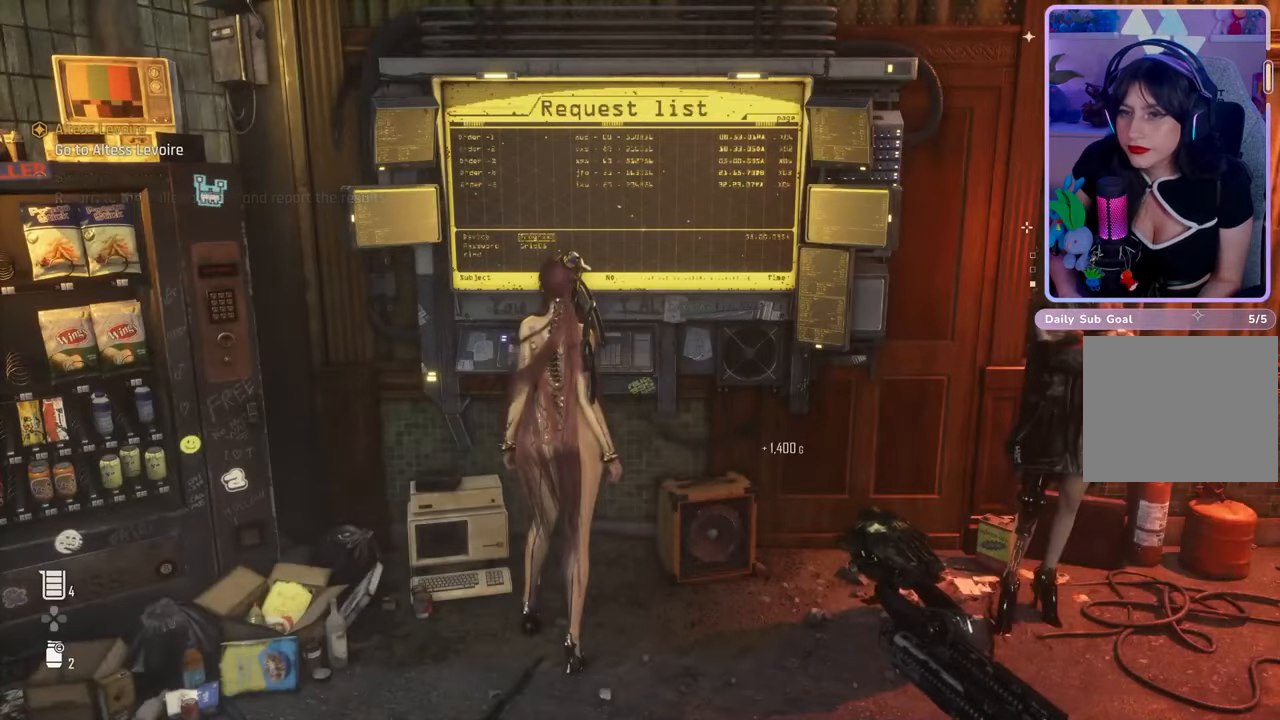
{"dt_ms": 500, "buttons": [], "left_stick": "right", "right_stick": "center", "events": [[467, "left_stick", "right"], [467, "right_stick", "center"]]}
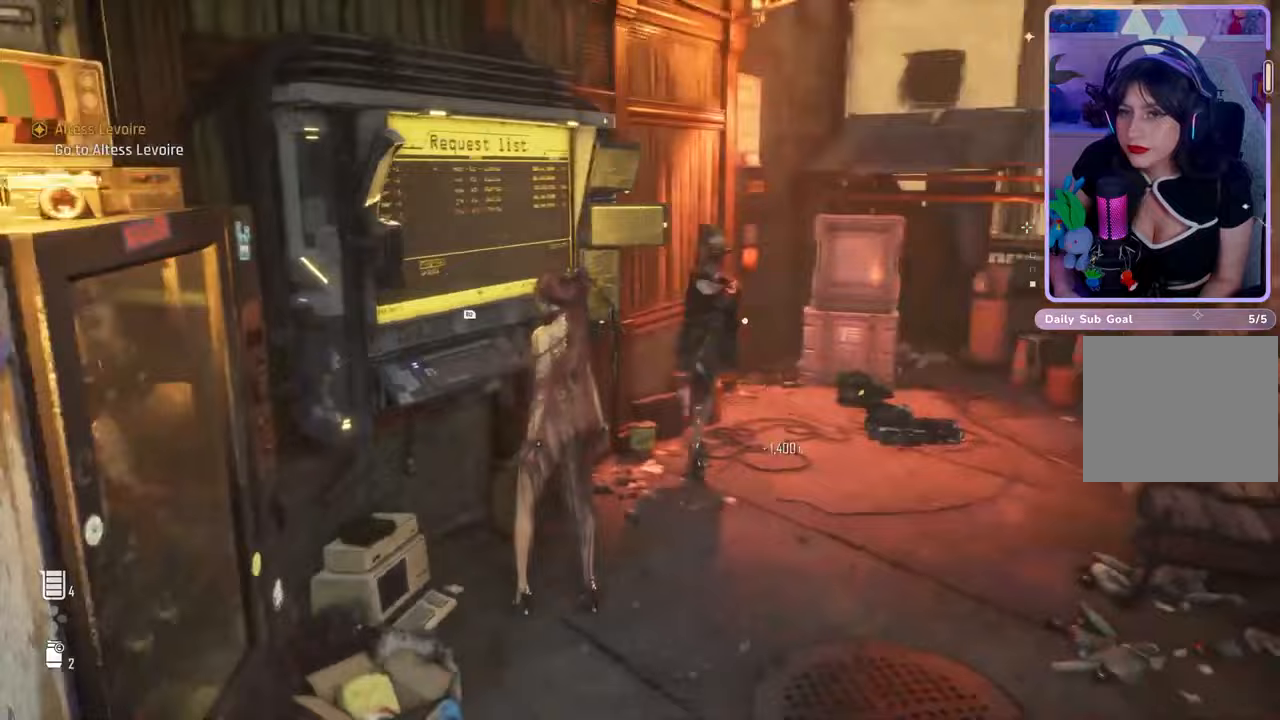
{"dt_ms": 500, "buttons": [], "left_stick": "center", "right_stick": "down-left", "events": [[133, "left_stick", "up-right"], [233, "right_stick", "down-right"], [400, "right_stick", "center"], [433, "left_stick", "center"], [500, "right_stick", "down-left"]]}
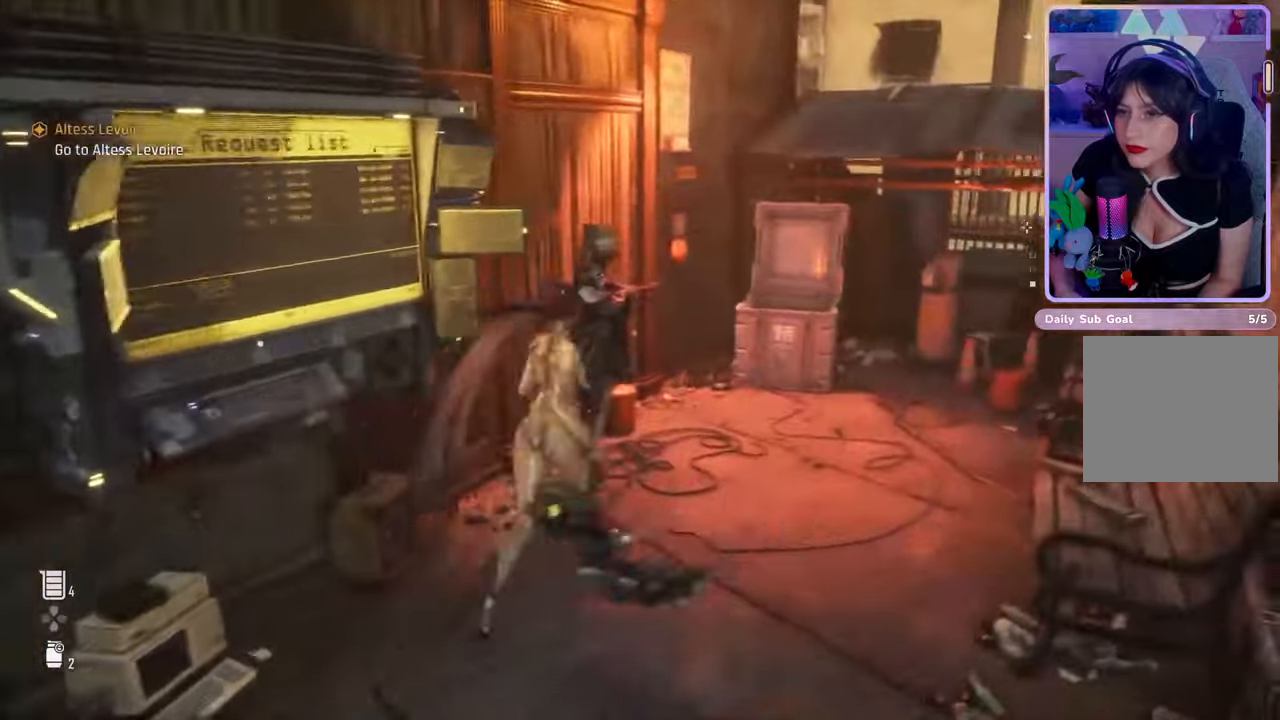
{"dt_ms": 500, "buttons": [], "left_stick": "center", "right_stick": "center", "events": [[33, "left_stick", "up"], [167, "right_stick", "center"], [300, "left_stick", "center"]]}
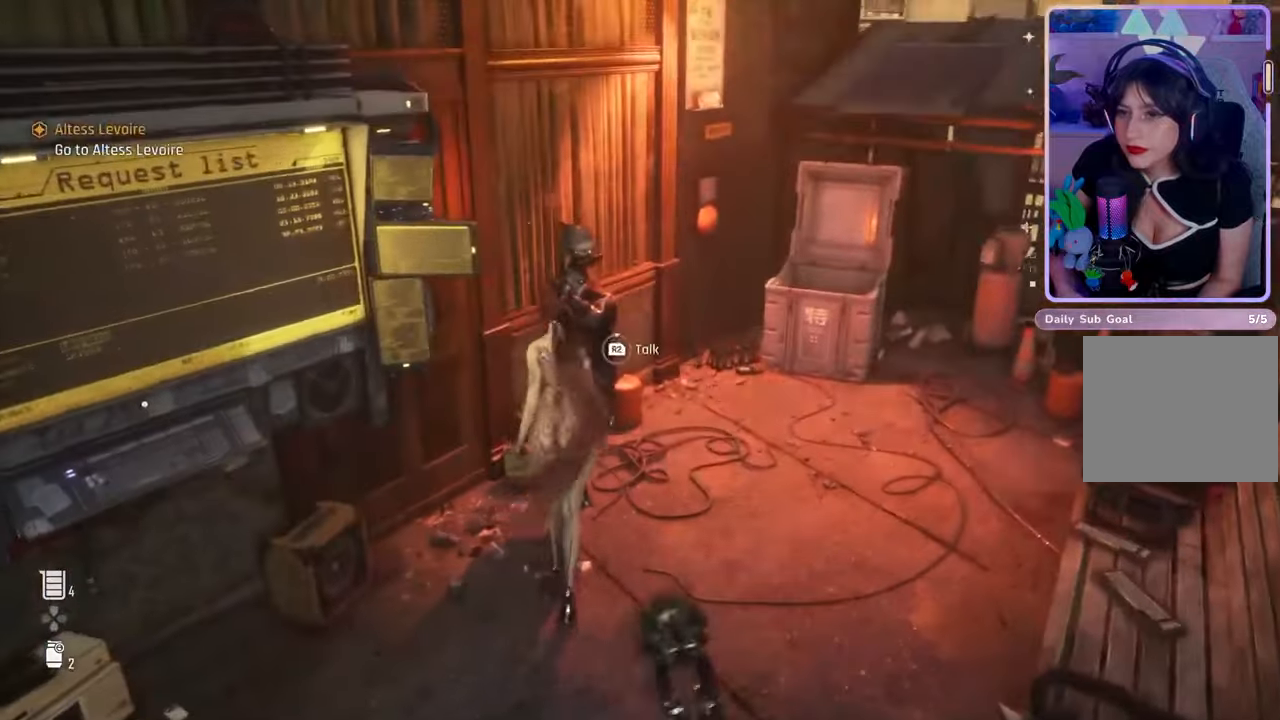
{"dt_ms": 500, "buttons": ["R2"], "left_stick": "center", "right_stick": "center", "events": [[33, "right_stick", "down-left"], [167, "R2", "down"], [200, "right_stick", "center"]]}
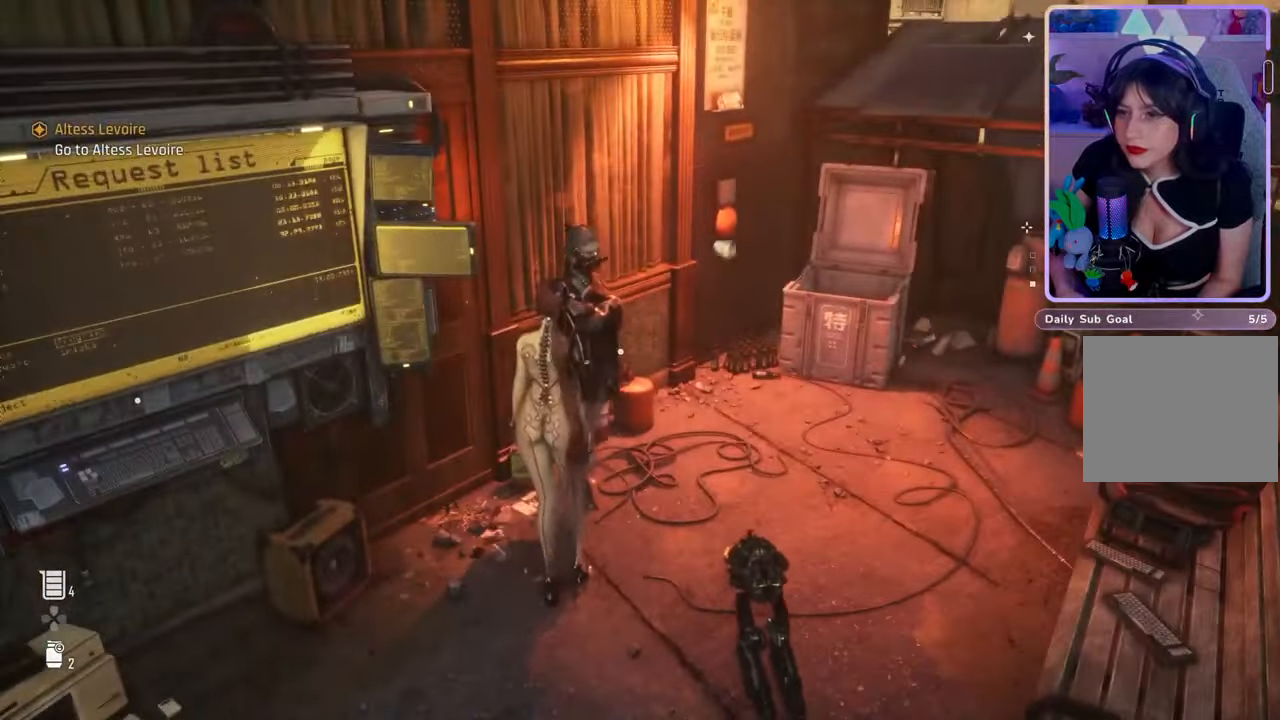
{"dt_ms": 500, "buttons": [], "left_stick": "center", "right_stick": "center", "events": [[200, "left_stick", "down-right"], [233, "R2", "up"], [367, "left_stick", "center"]]}
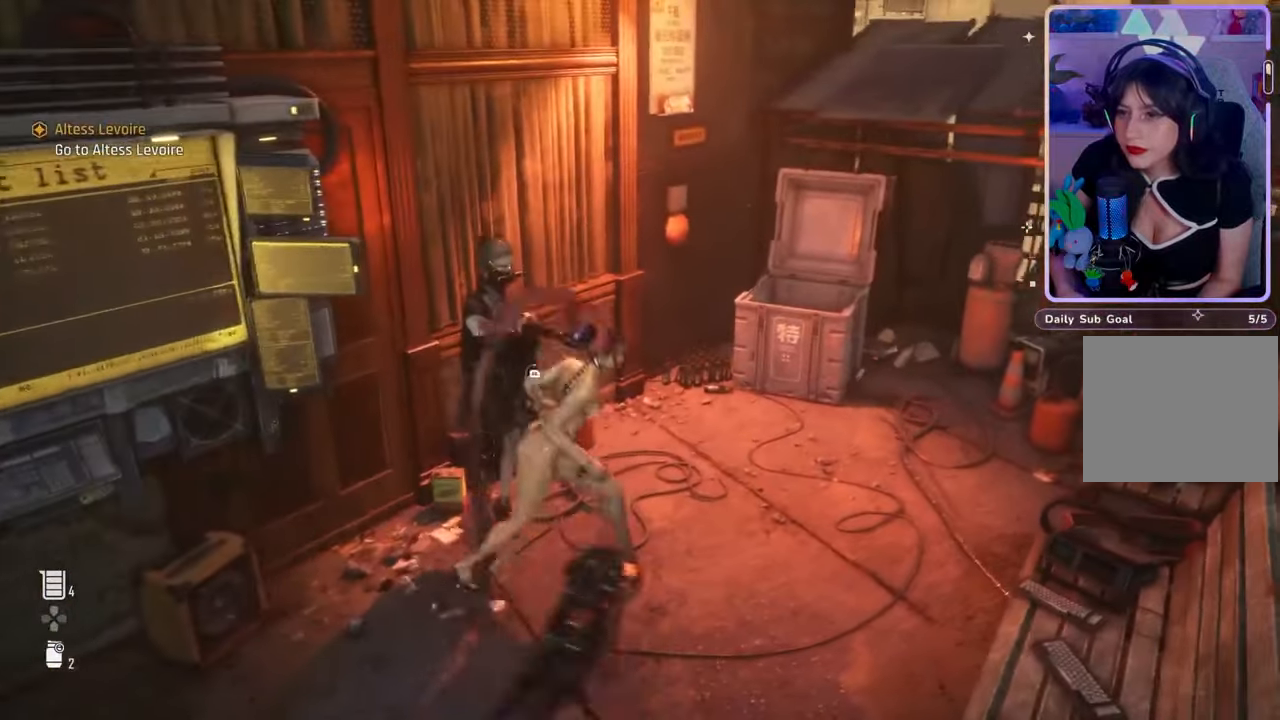
{"dt_ms": 500, "buttons": [], "left_stick": "center", "right_stick": "down-left", "events": [[67, "right_stick", "down-left"], [167, "left_stick", "up-left"], [267, "left_stick", "center"], [267, "right_stick", "center"], [333, "right_stick", "down-left"]]}
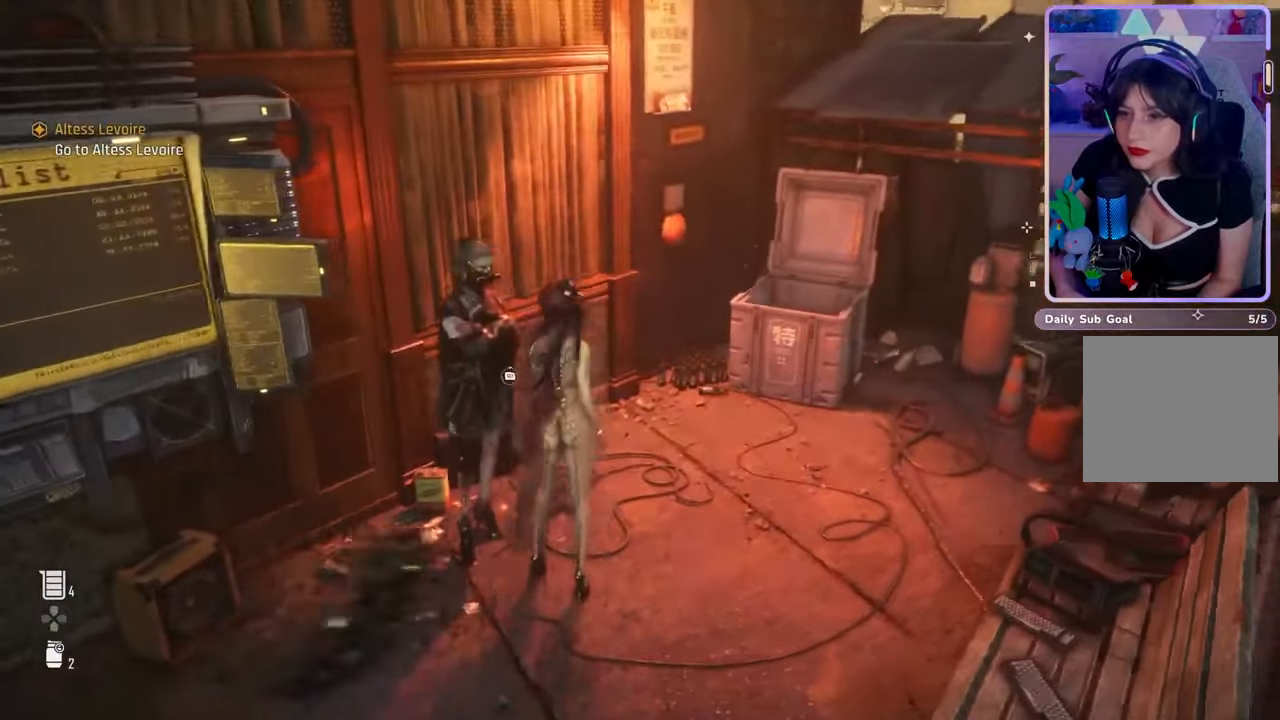
{"dt_ms": 500, "buttons": ["R2"], "left_stick": "center", "right_stick": "center", "events": [[33, "R2", "down"], [67, "right_stick", "left"], [167, "right_stick", "center"]]}
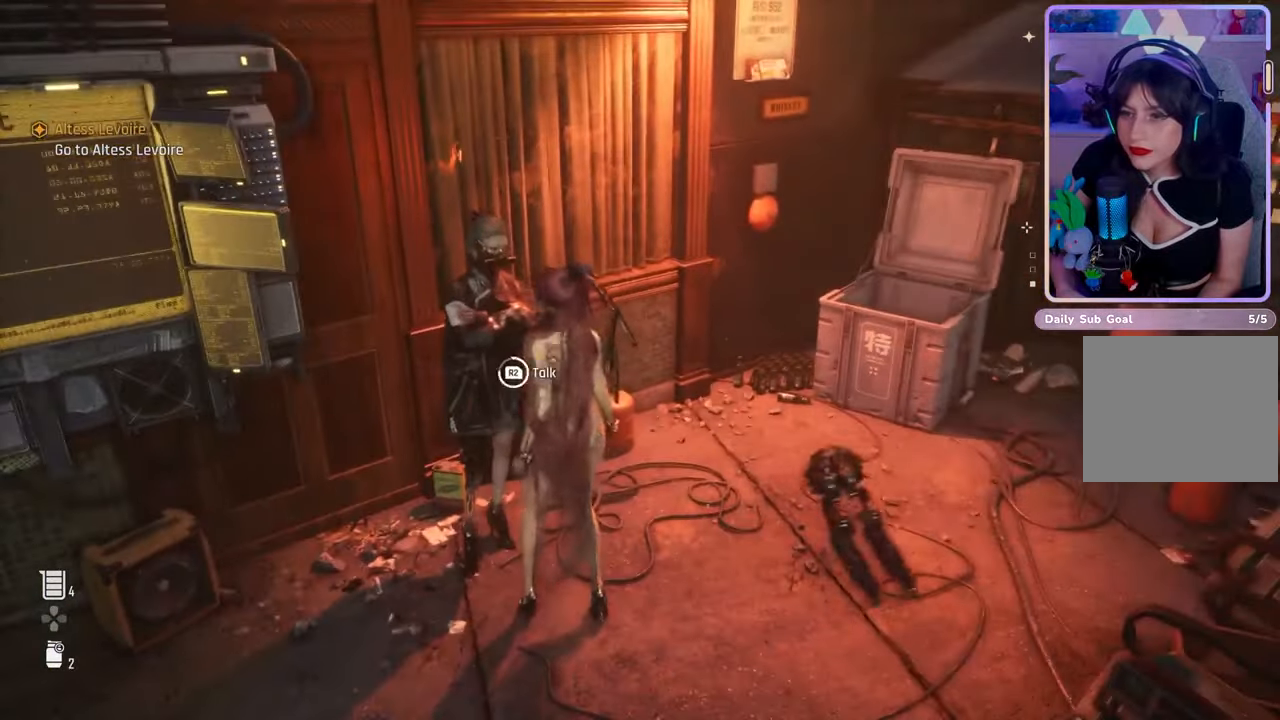
{"dt_ms": 500, "buttons": [], "left_stick": "center", "right_stick": "center", "events": [[467, "R2", "up"]]}
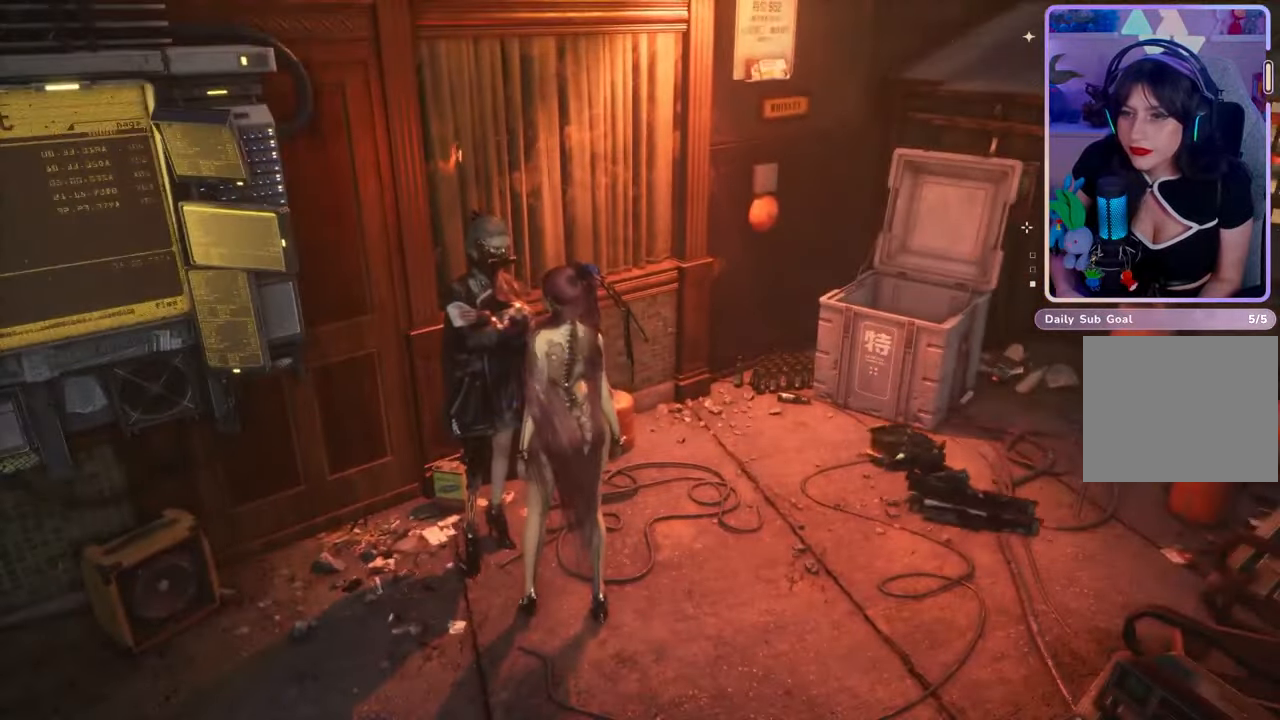
{"dt_ms": 500, "buttons": [], "left_stick": "center", "right_stick": "up", "events": [[467, "right_stick", "up"]]}
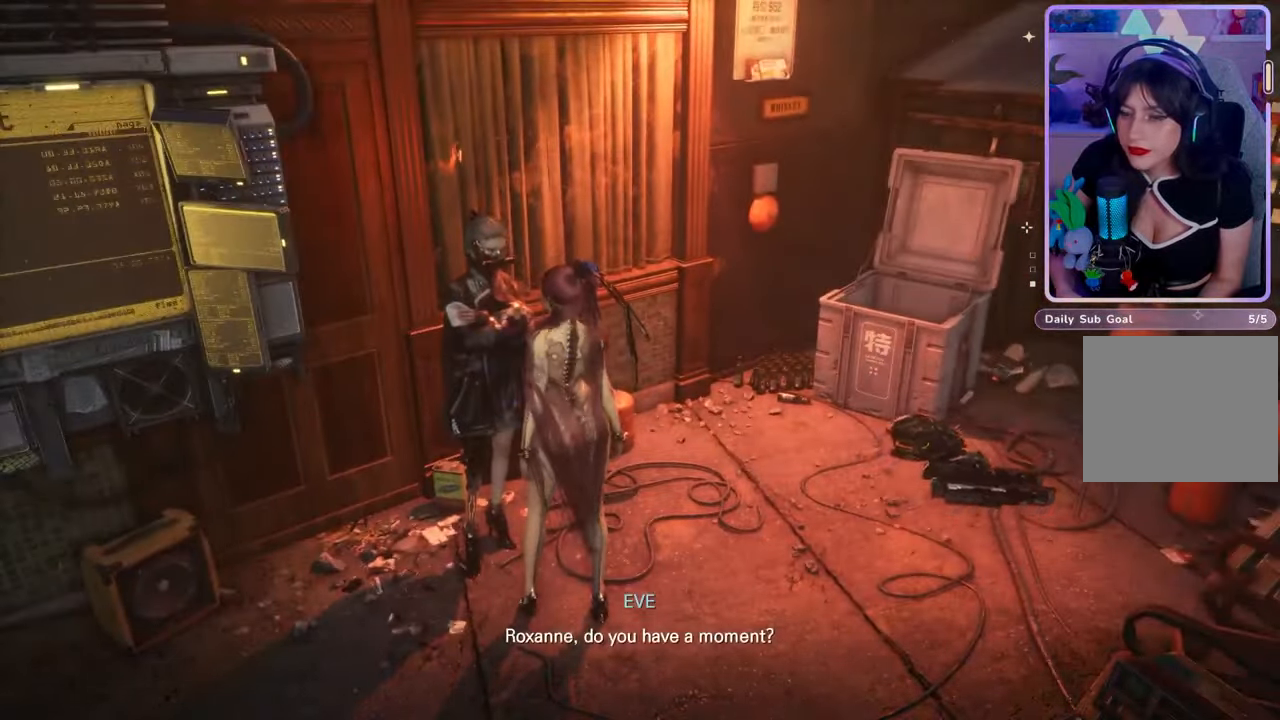
{"dt_ms": 500, "buttons": [], "left_stick": "center", "right_stick": "center", "events": [[200, "right_stick", "center"]]}
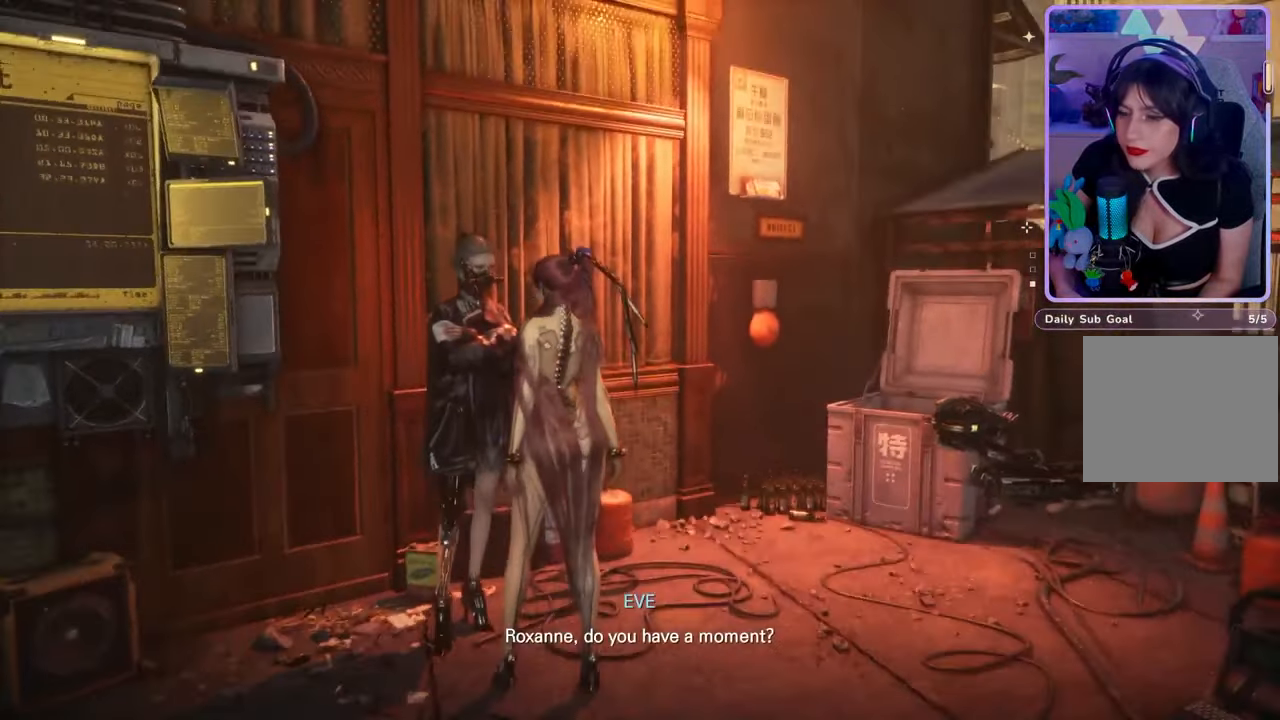
{"dt_ms": 500, "buttons": [], "left_stick": "center", "right_stick": "center", "events": []}
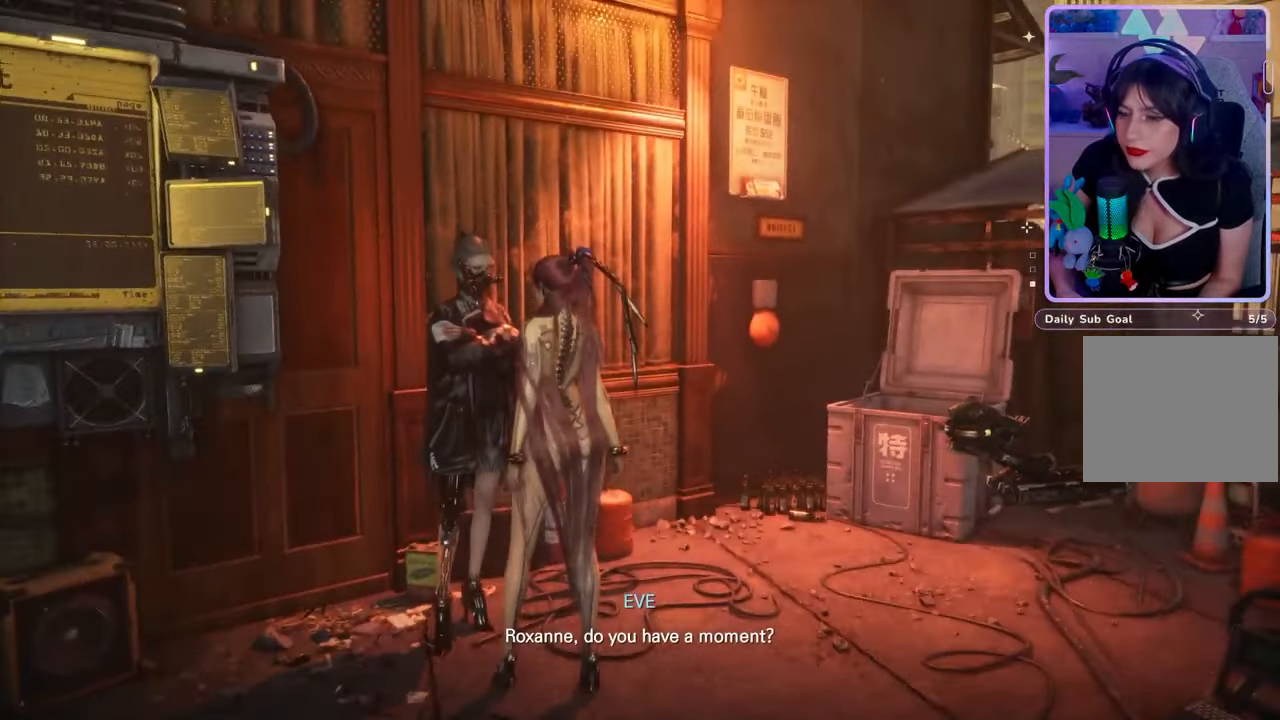
{"dt_ms": 500, "buttons": [], "left_stick": "center", "right_stick": "center", "events": []}
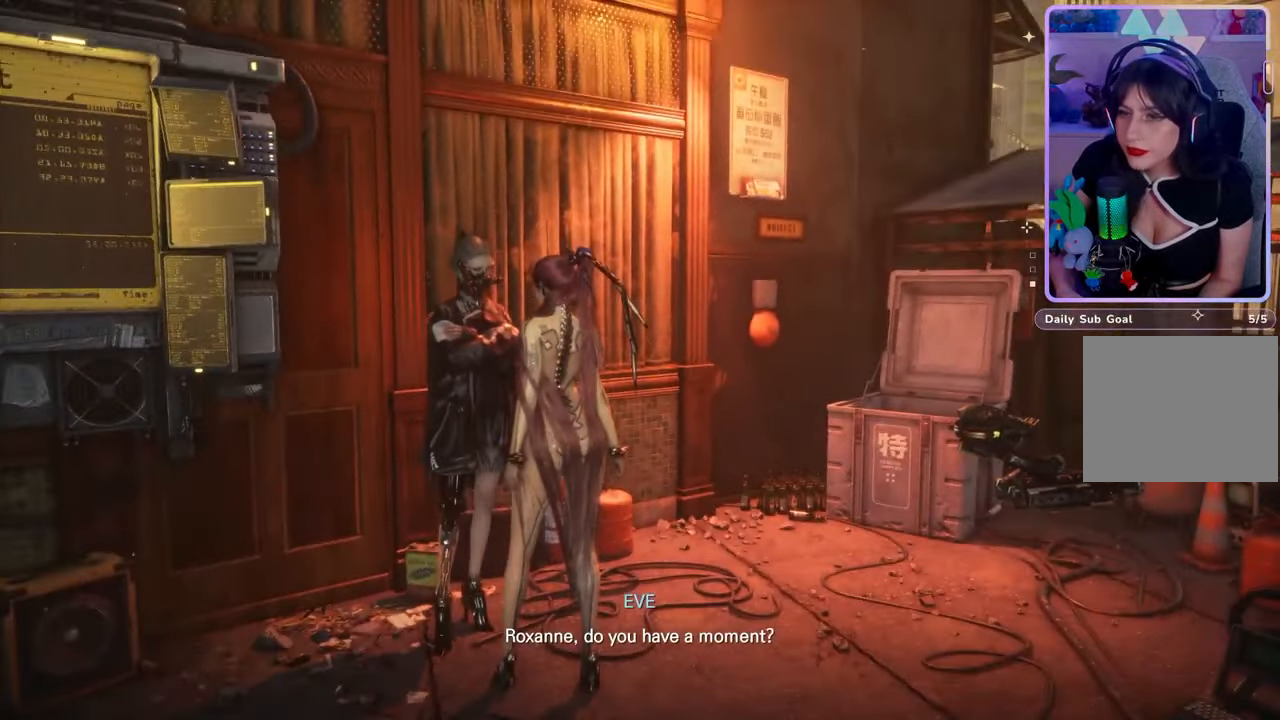
{"dt_ms": 500, "buttons": [], "left_stick": "center", "right_stick": "center", "events": []}
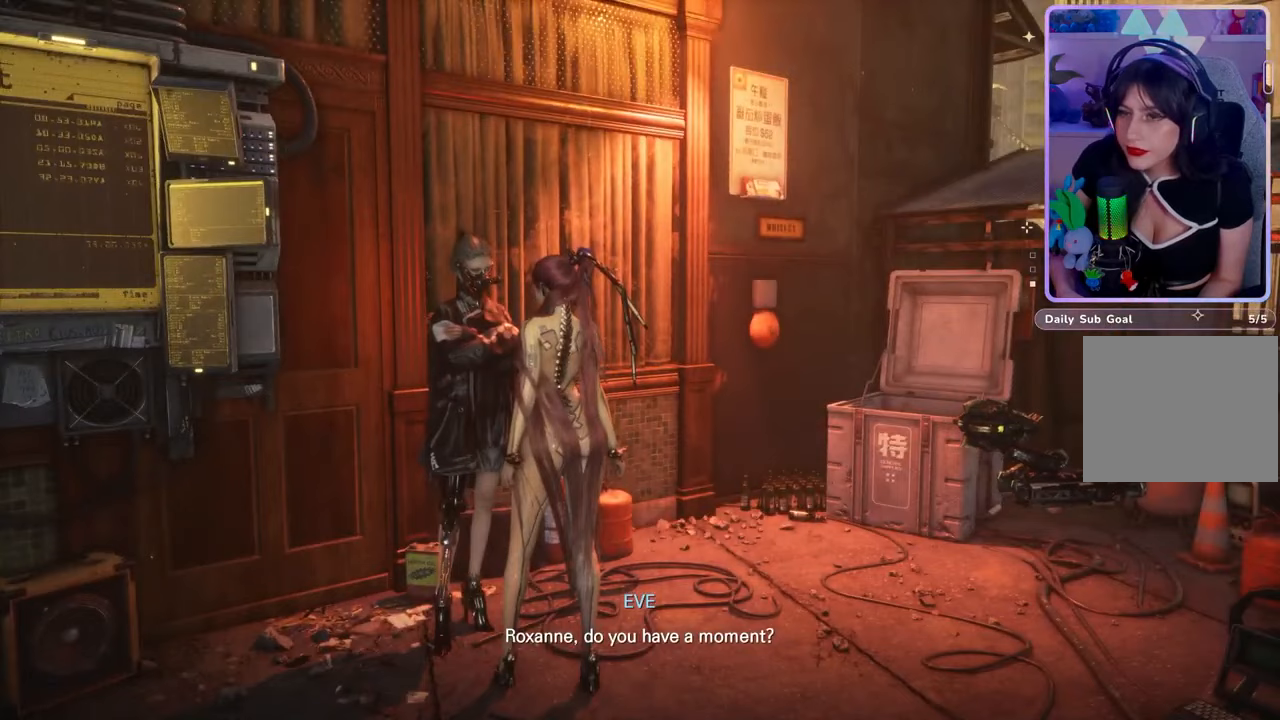
{"dt_ms": 500, "buttons": [], "left_stick": "center", "right_stick": "center", "events": []}
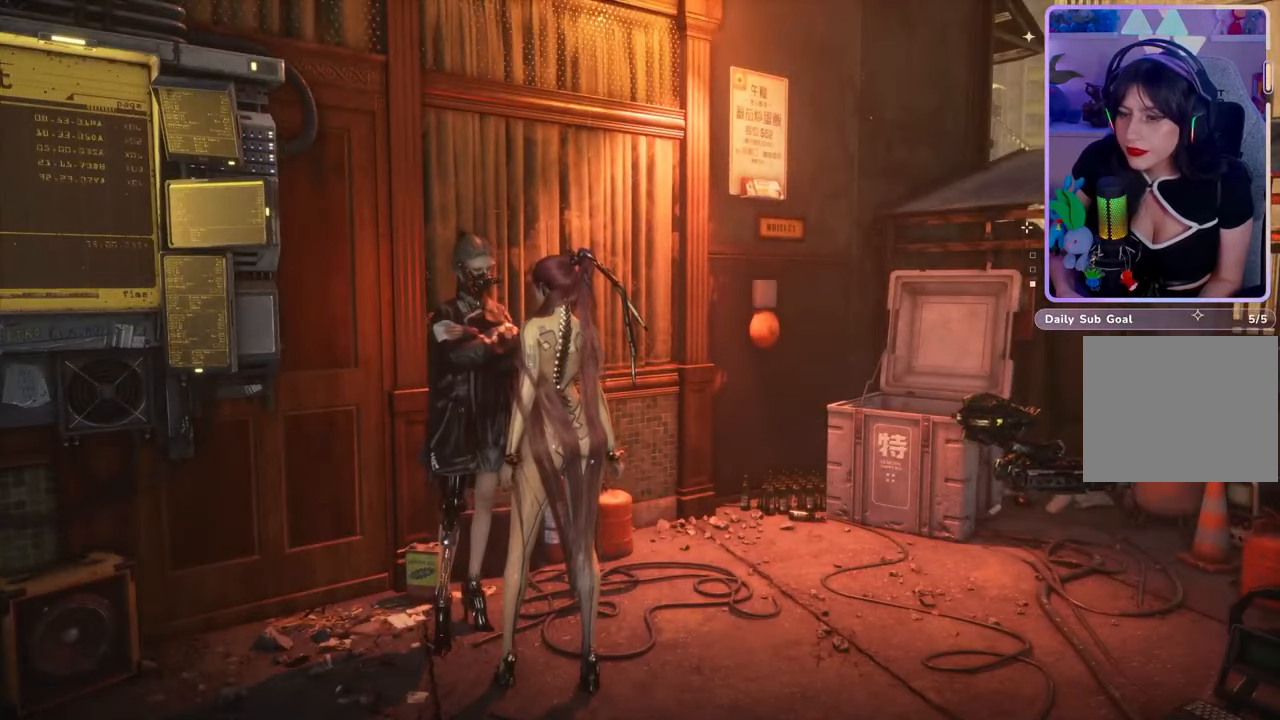
{"dt_ms": 500, "buttons": [], "left_stick": "center", "right_stick": "center", "events": [[233, "right_stick", "down-left"], [433, "right_stick", "center"]]}
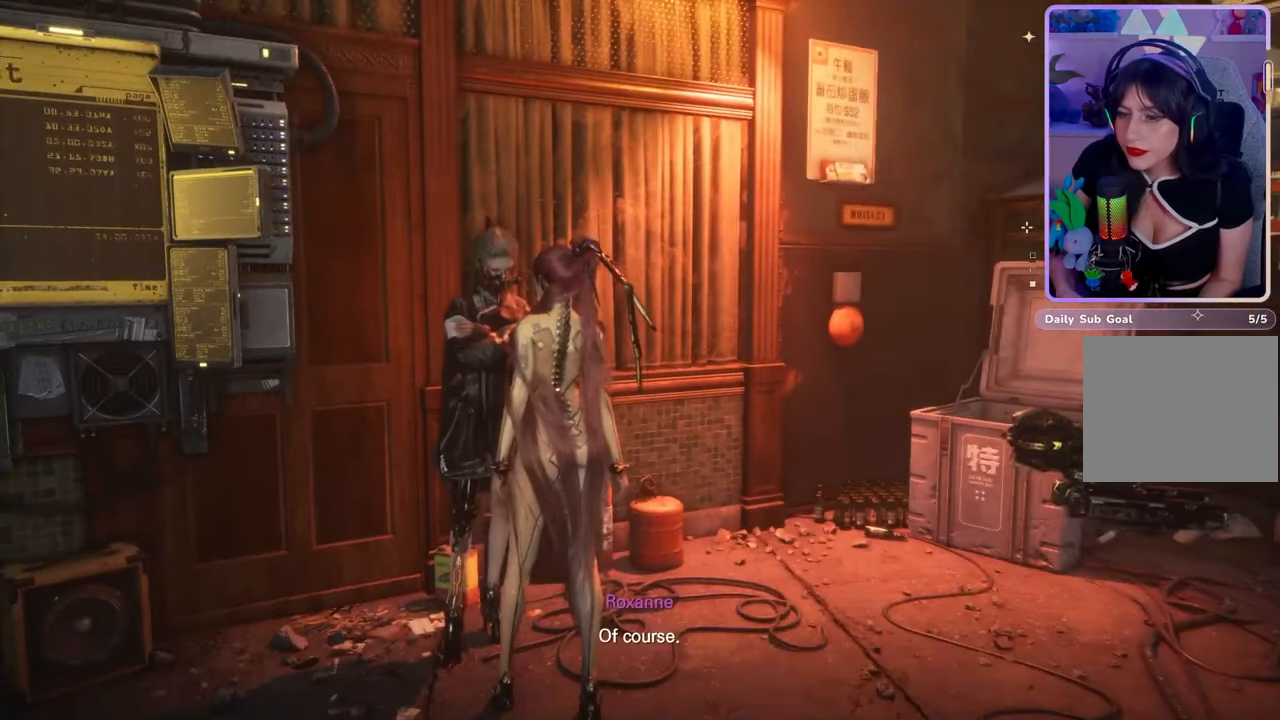
{"dt_ms": 500, "buttons": [], "left_stick": "center", "right_stick": "center", "events": []}
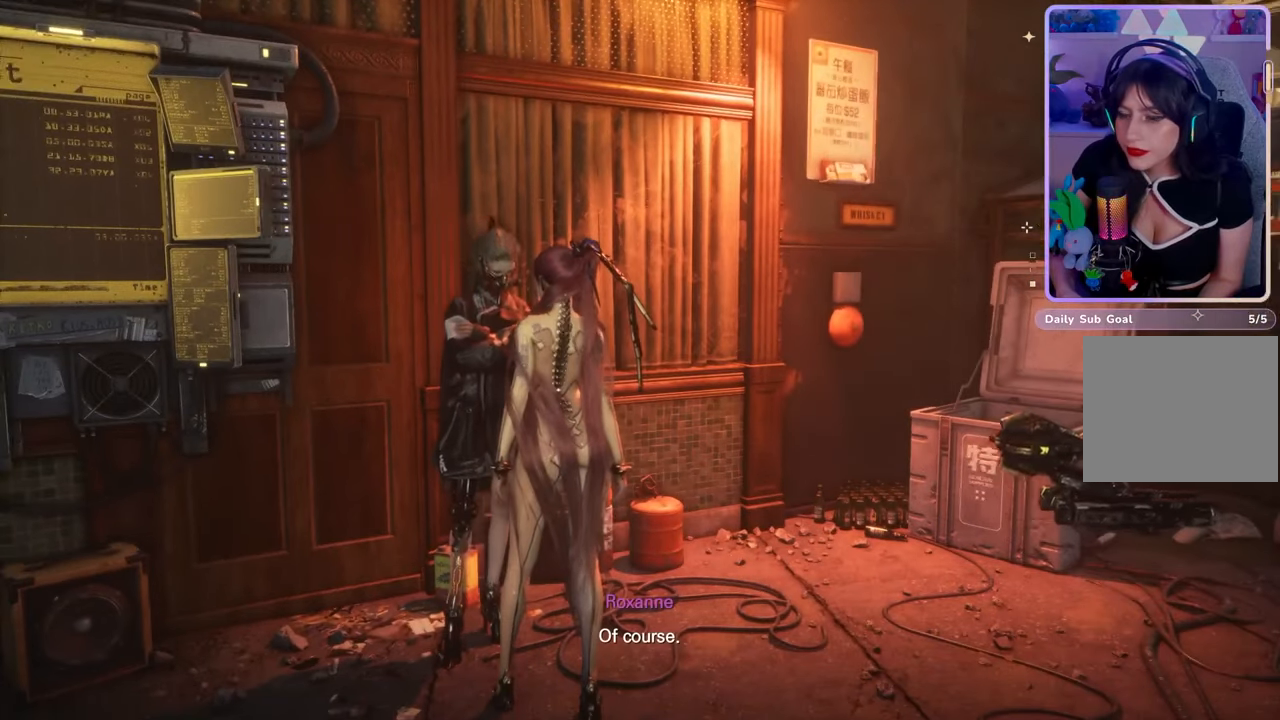
{"dt_ms": 500, "buttons": [], "left_stick": "center", "right_stick": "right", "events": [[433, "right_stick", "right"]]}
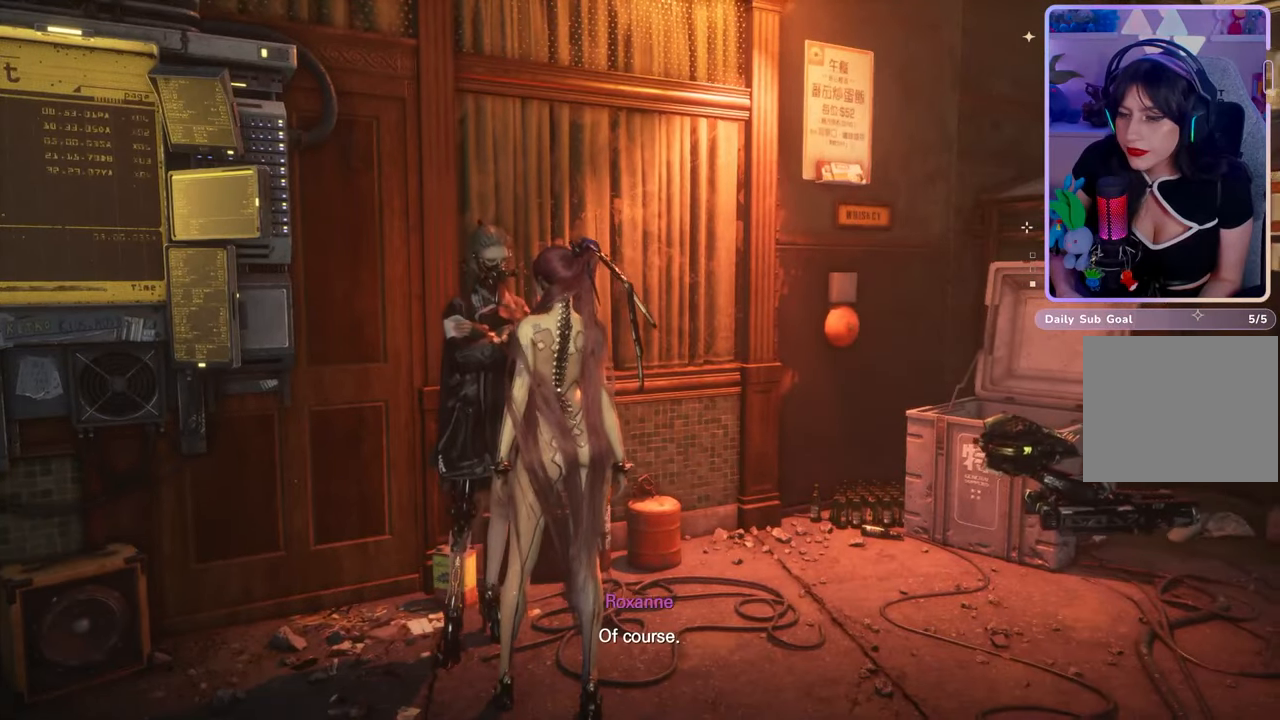
{"dt_ms": 500, "buttons": [], "left_stick": "center", "right_stick": "center", "events": [[133, "right_stick", "center"]]}